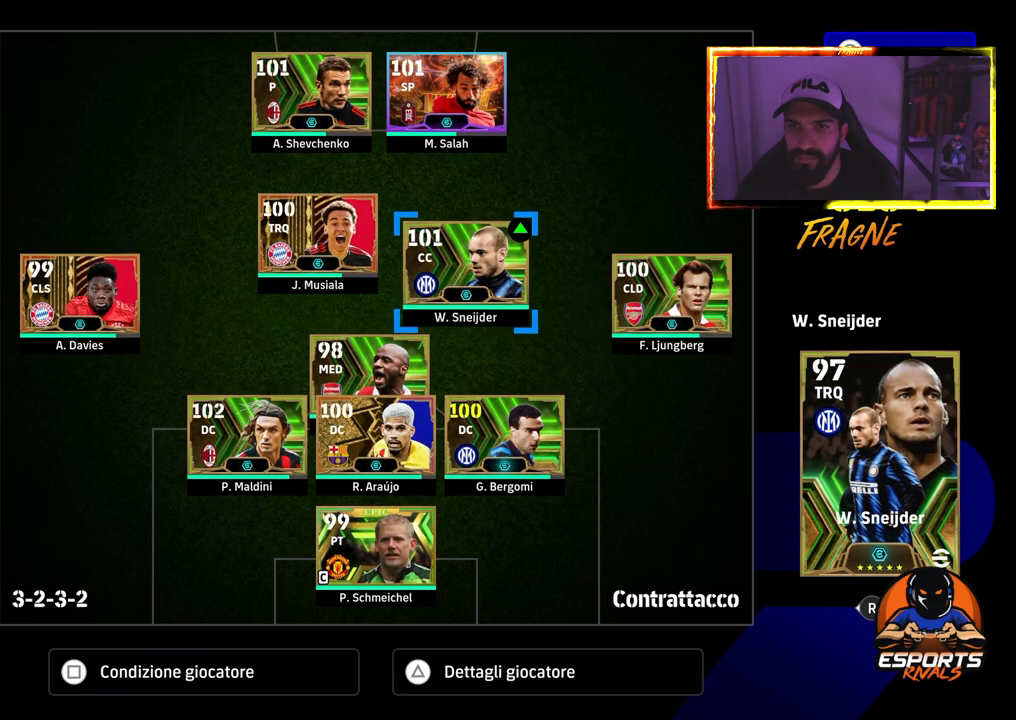
Gameplay with a controller (PlayStation layout); each line is a JSON object with the inputs held at the frame after it. "events" lists button and stick changes between this image and that frame as [ms after this image, input, new state], when the widget could be followed in between.
{"buttons": [], "left_stick": "center", "right_stick": "center", "events": []}
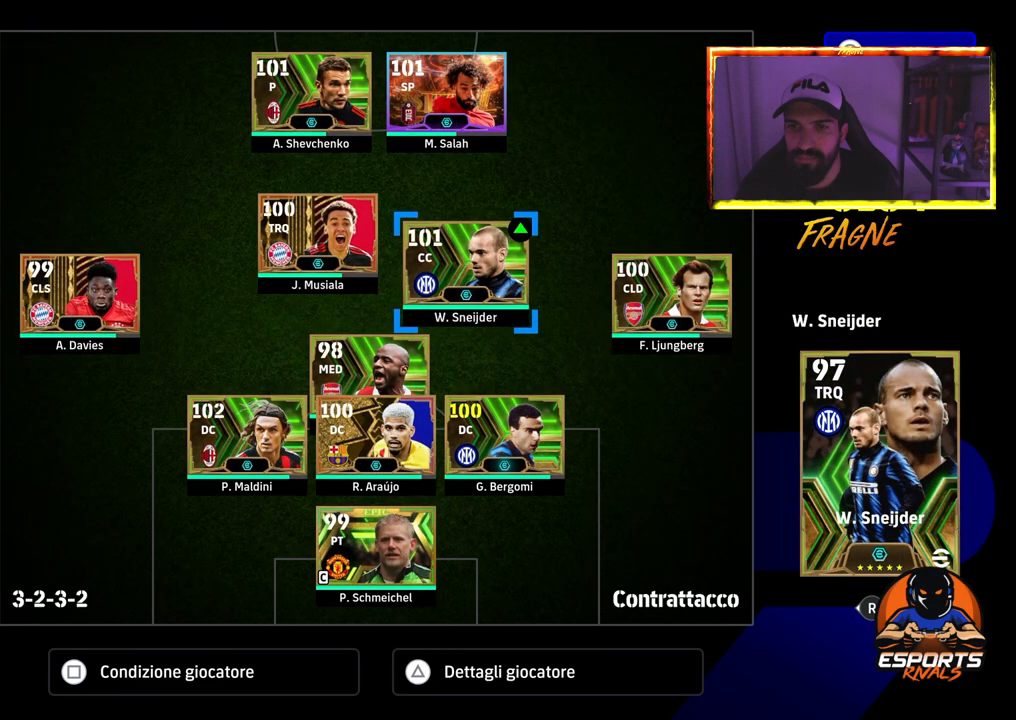
{"buttons": ["CROSS", "DPAD_DOWN"], "left_stick": "center", "right_stick": "center", "events": [[217, "CROSS", "down"], [467, "DPAD_DOWN", "down"]]}
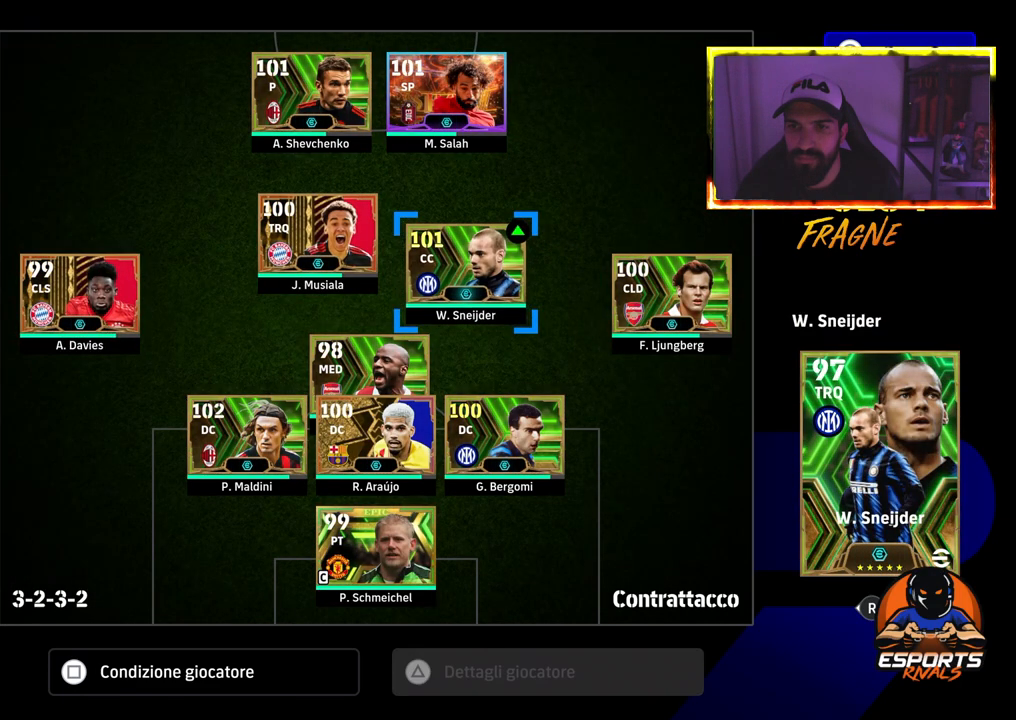
{"buttons": ["CROSS"], "left_stick": "center", "right_stick": "center", "events": [[17, "DPAD_DOWN", "up"], [350, "DPAD_DOWN", "down"], [400, "DPAD_DOWN", "up"]]}
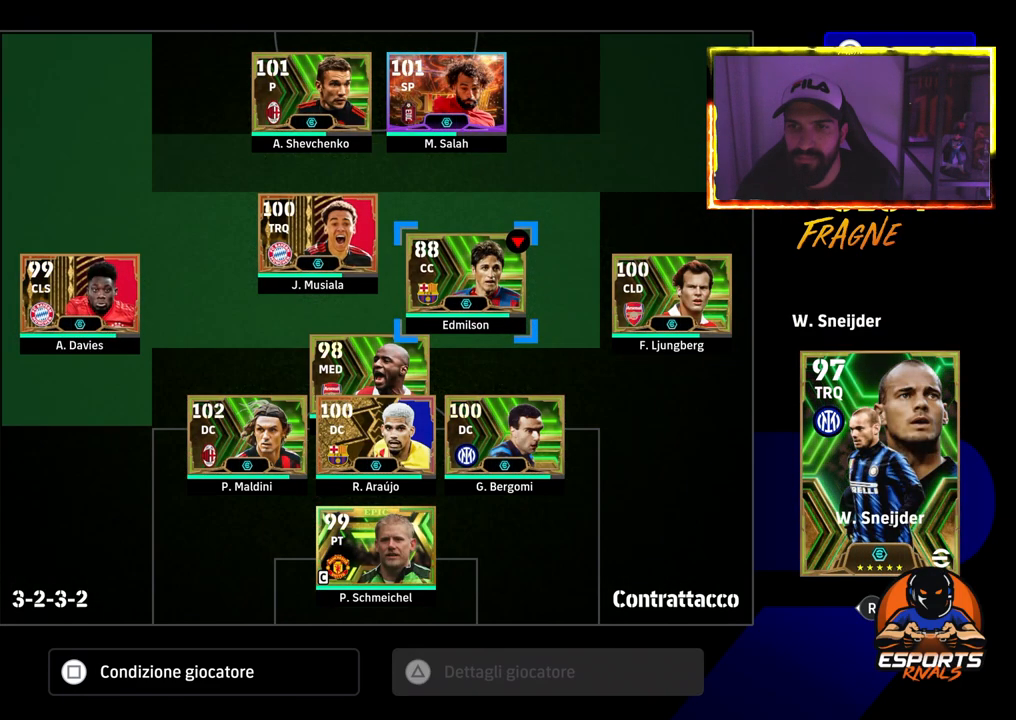
{"buttons": ["CROSS"], "left_stick": "center", "right_stick": "center", "events": [[367, "DPAD_DOWN", "down"], [417, "DPAD_DOWN", "up"]]}
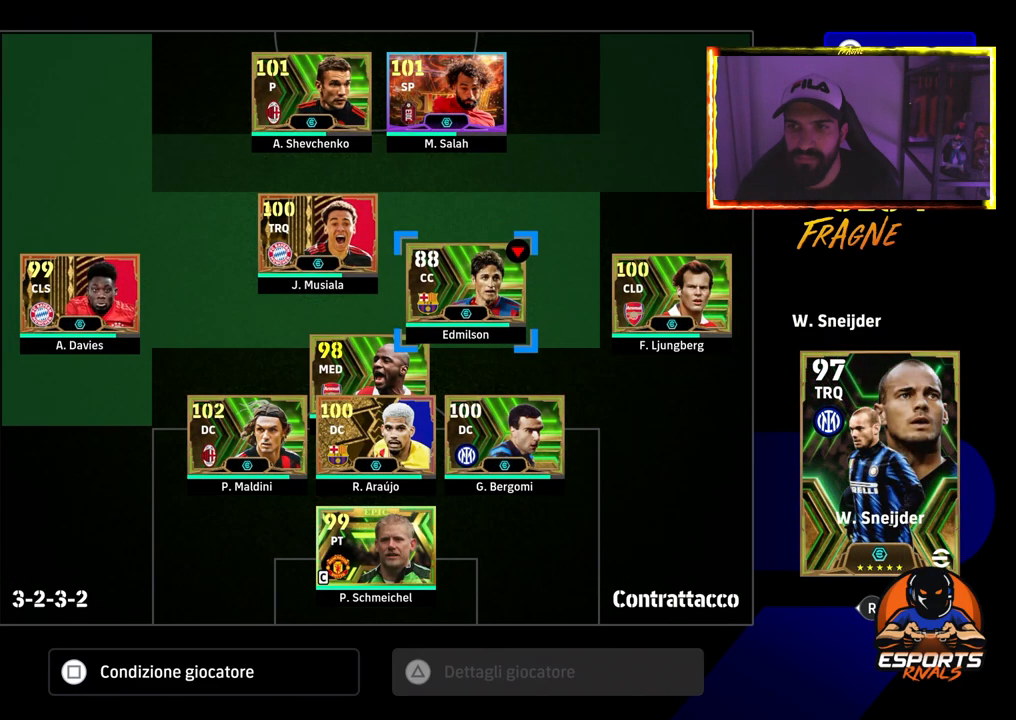
{"buttons": [], "left_stick": "center", "right_stick": "center", "events": [[500, "CROSS", "up"]]}
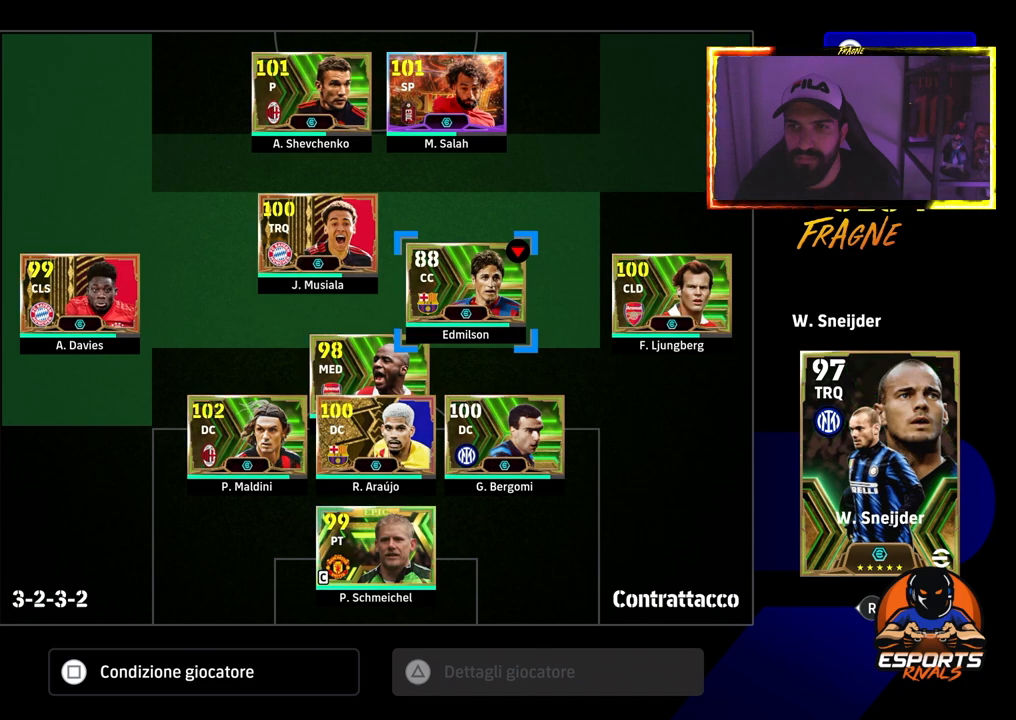
{"buttons": [], "left_stick": "center", "right_stick": "center", "events": [[350, "DPAD_RIGHT", "down"], [467, "DPAD_RIGHT", "up"]]}
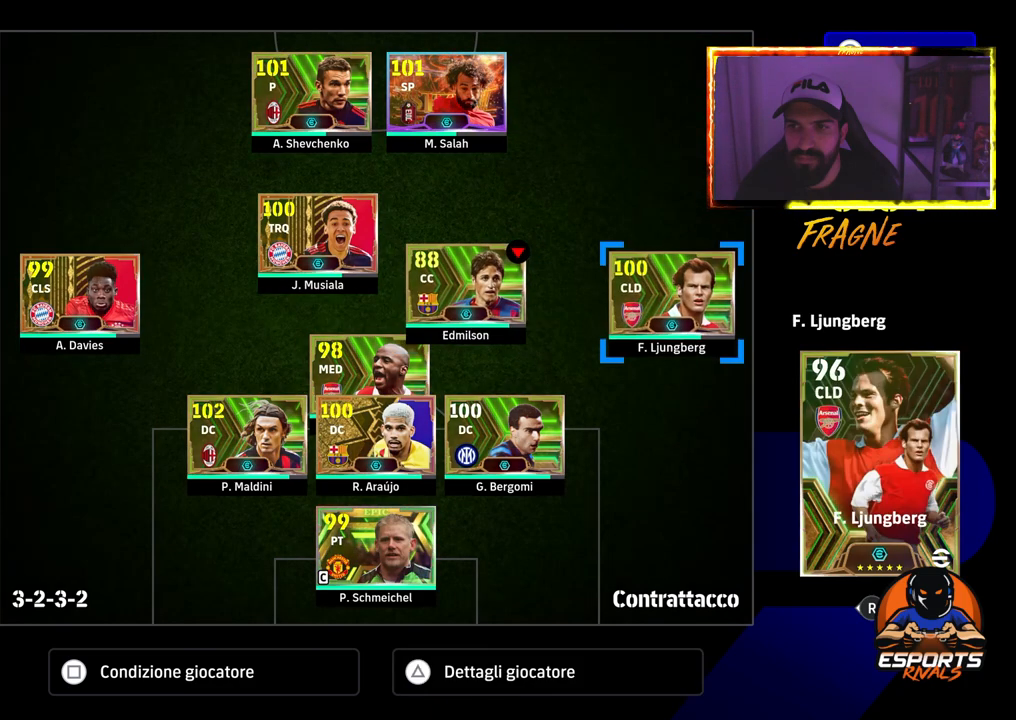
{"buttons": ["CROSS"], "left_stick": "center", "right_stick": "center", "events": [[167, "CROSS", "down"], [417, "DPAD_UP", "down"], [500, "DPAD_UP", "up"]]}
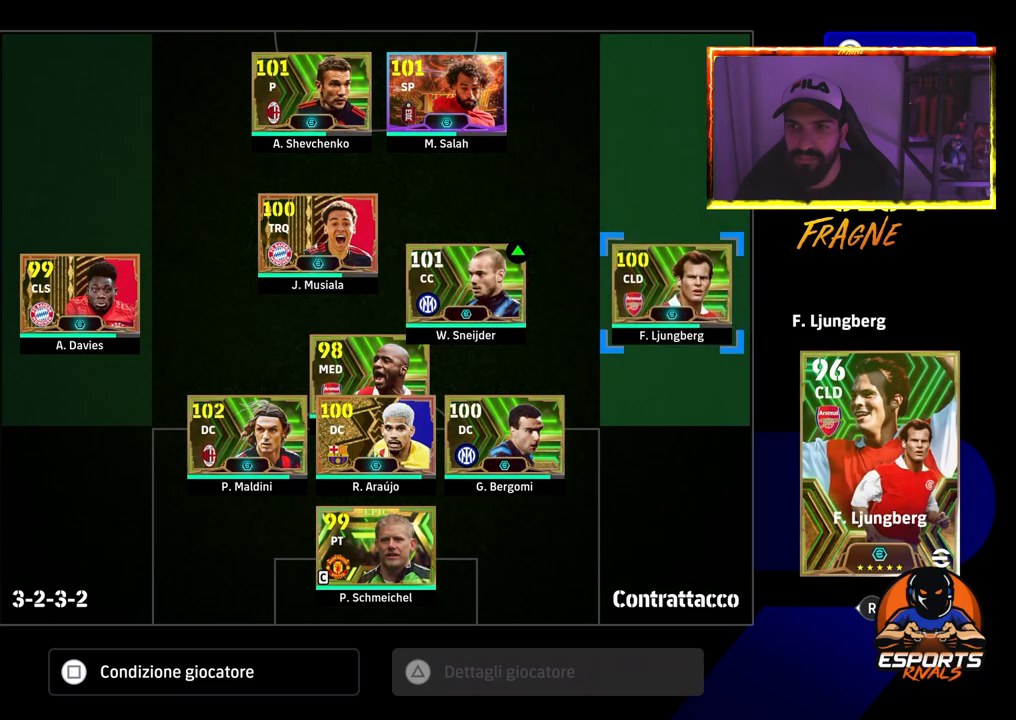
{"buttons": [], "left_stick": "center", "right_stick": "center", "events": [[450, "CROSS", "up"]]}
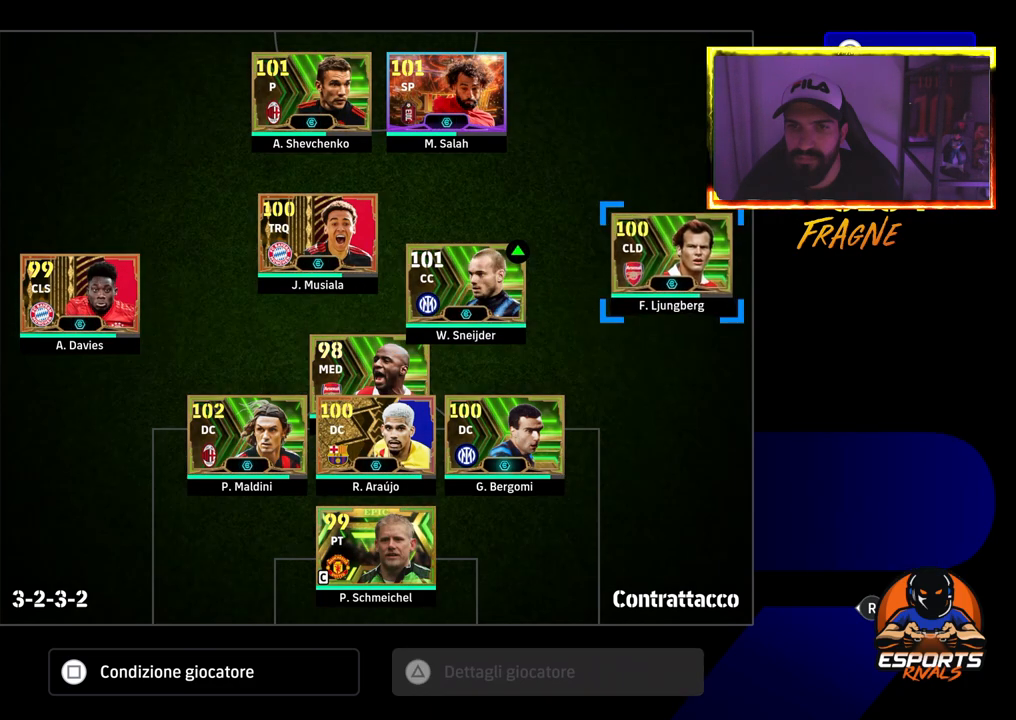
{"buttons": [], "left_stick": "center", "right_stick": "center", "events": [[183, "DPAD_LEFT", "down"], [267, "DPAD_LEFT", "up"]]}
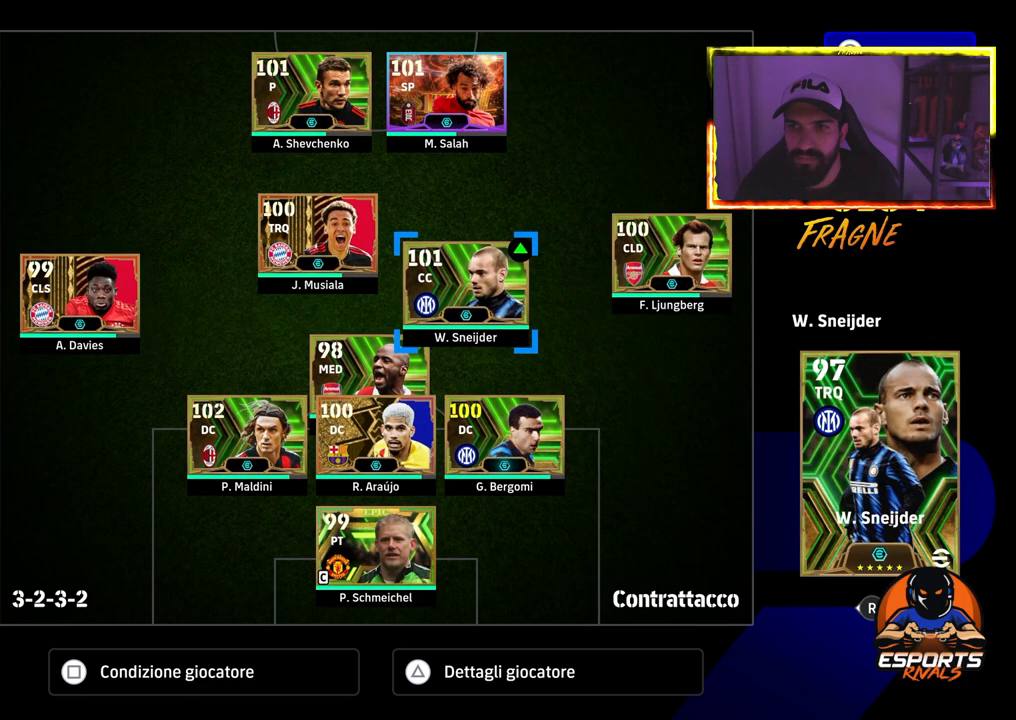
{"buttons": [], "left_stick": "center", "right_stick": "center", "events": [[17, "DPAD_LEFT", "down"], [117, "DPAD_LEFT", "up"], [233, "DPAD_LEFT", "down"], [317, "DPAD_LEFT", "up"]]}
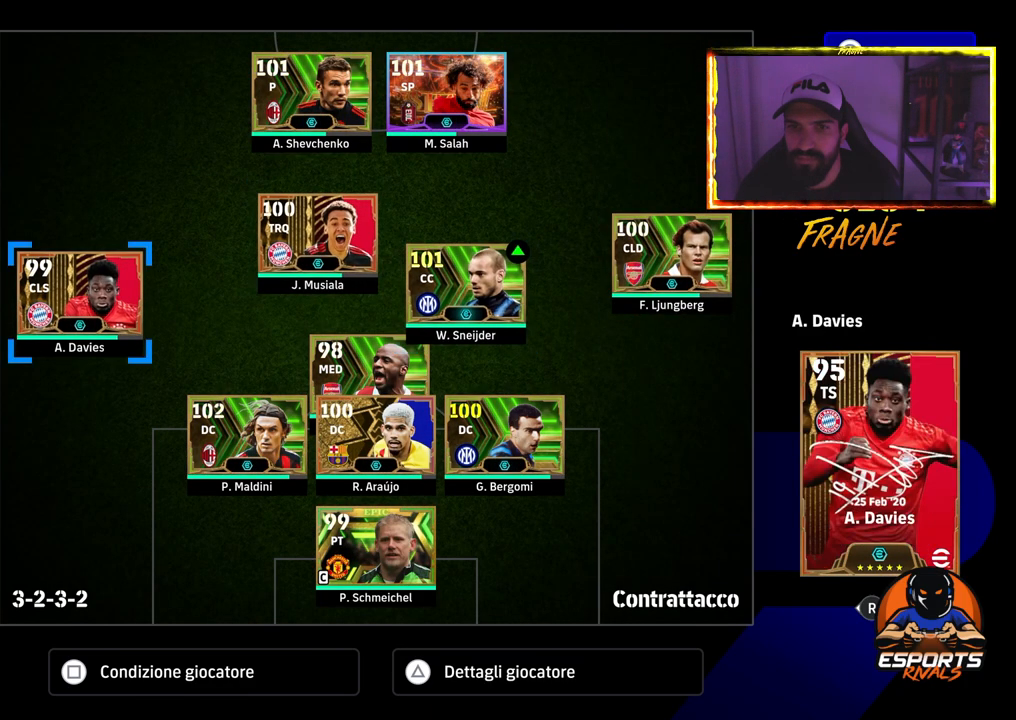
{"buttons": ["CROSS"], "left_stick": "center", "right_stick": "center", "events": [[283, "CROSS", "down"]]}
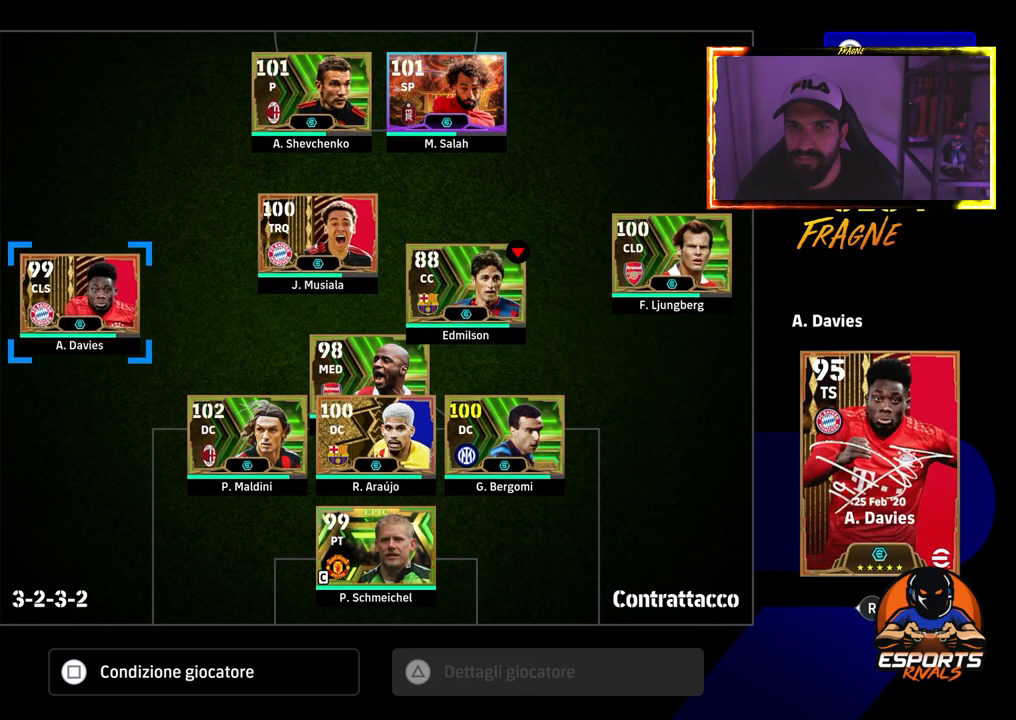
{"buttons": ["CROSS"], "left_stick": "center", "right_stick": "center", "events": [[33, "DPAD_UP", "down"], [150, "DPAD_UP", "up"]]}
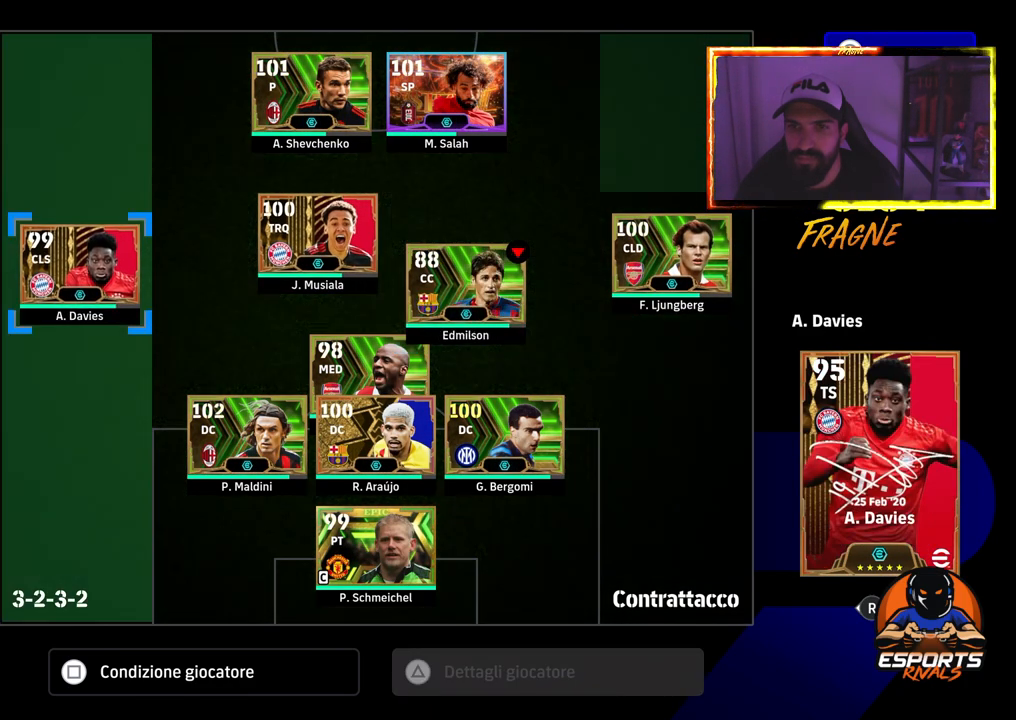
{"buttons": ["CROSS"], "left_stick": "center", "right_stick": "center", "events": [[67, "DPAD_UP", "down"], [133, "DPAD_UP", "up"]]}
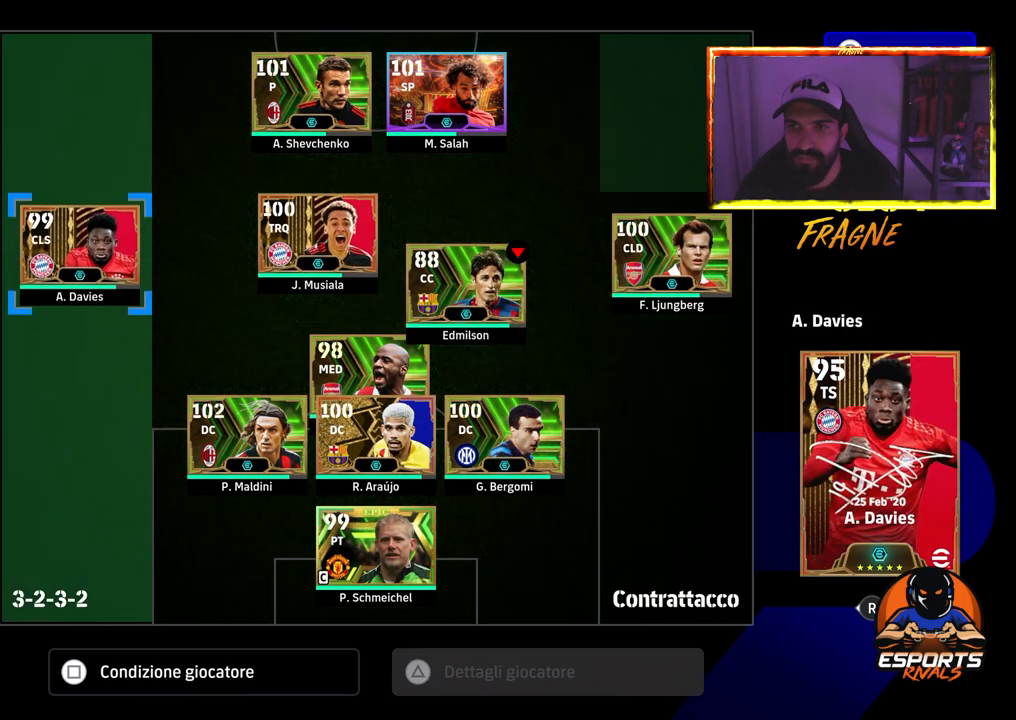
{"buttons": ["CROSS"], "left_stick": "center", "right_stick": "center", "events": [[33, "DPAD_DOWN", "down"], [83, "DPAD_DOWN", "up"]]}
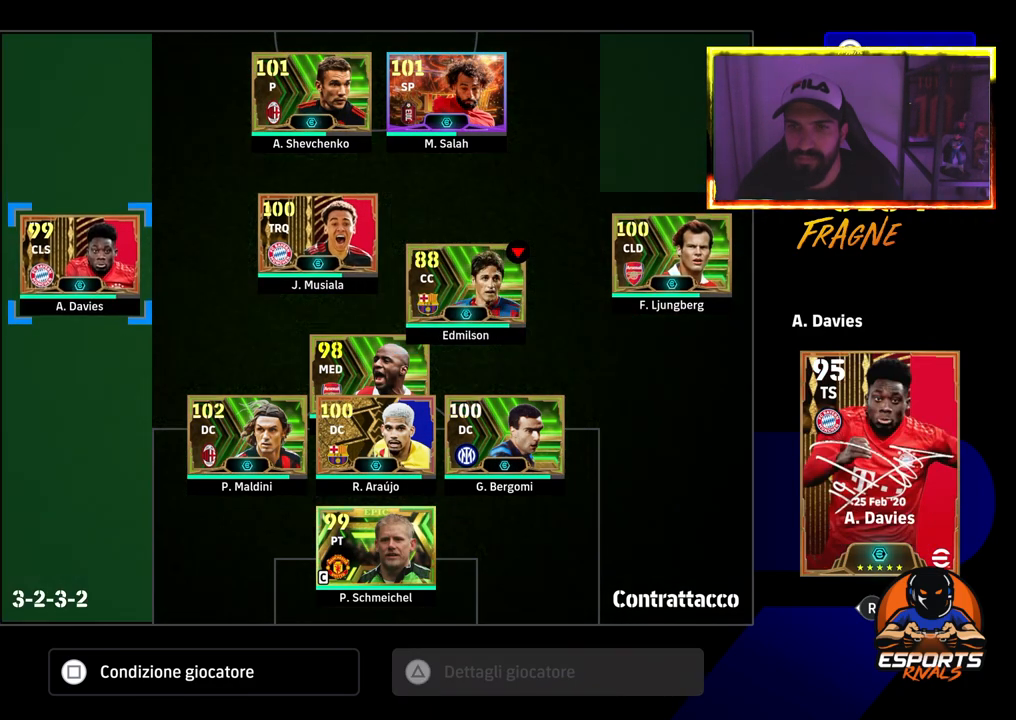
{"buttons": [], "left_stick": "center", "right_stick": "center", "events": [[50, "CROSS", "up"]]}
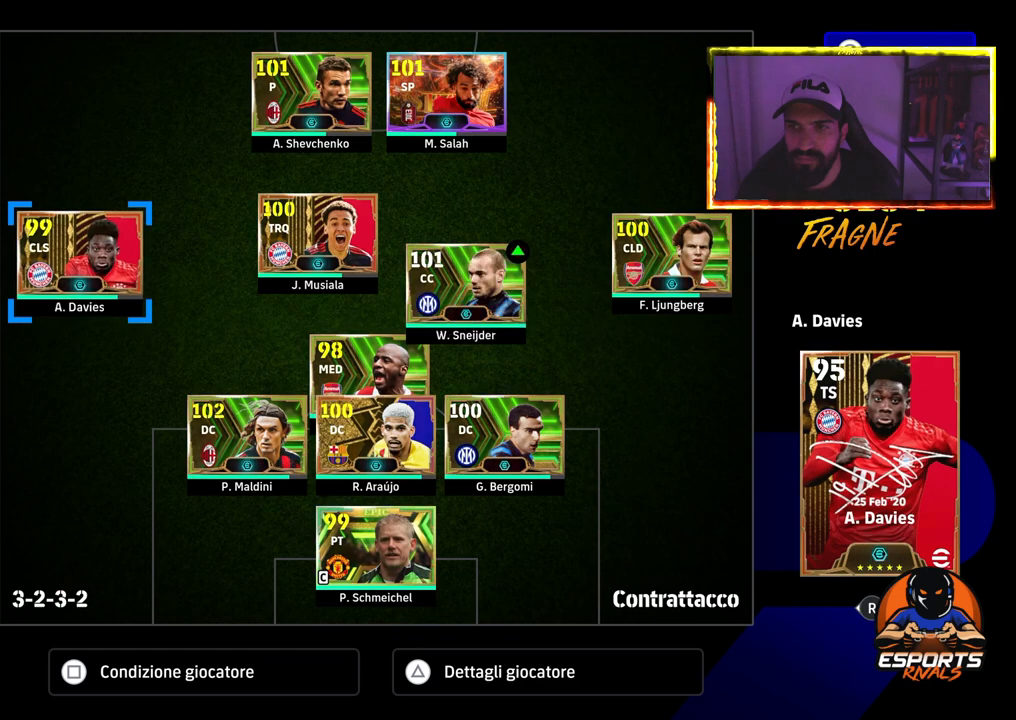
{"buttons": [], "left_stick": "center", "right_stick": "center", "events": []}
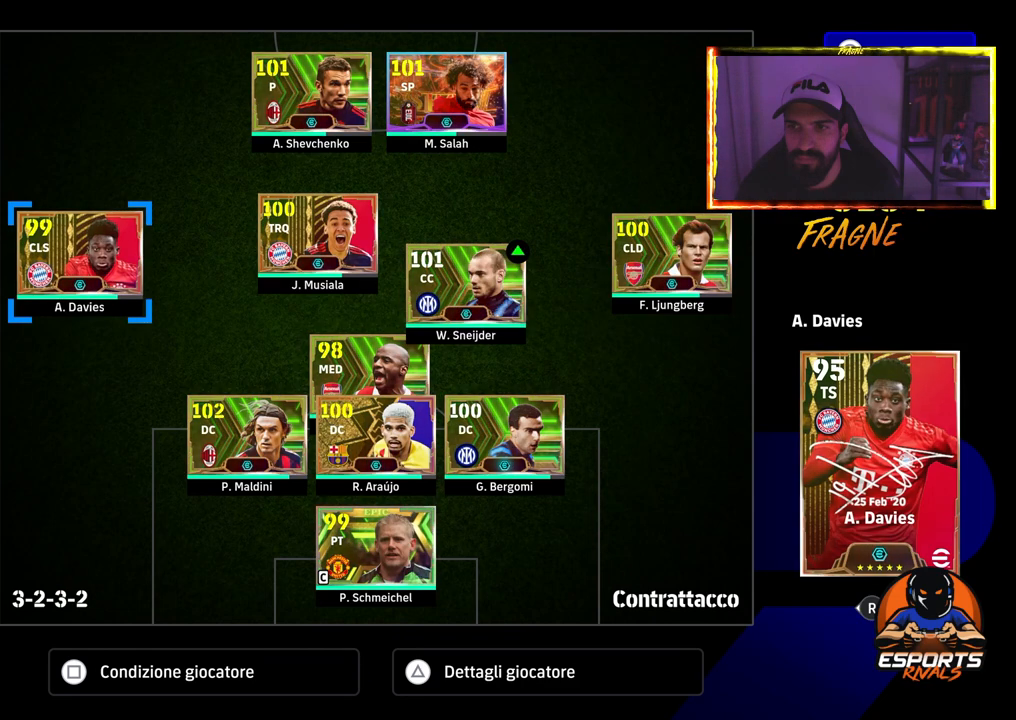
{"buttons": [], "left_stick": "center", "right_stick": "center", "events": [[367, "DPAD_LEFT", "down"], [483, "DPAD_LEFT", "up"]]}
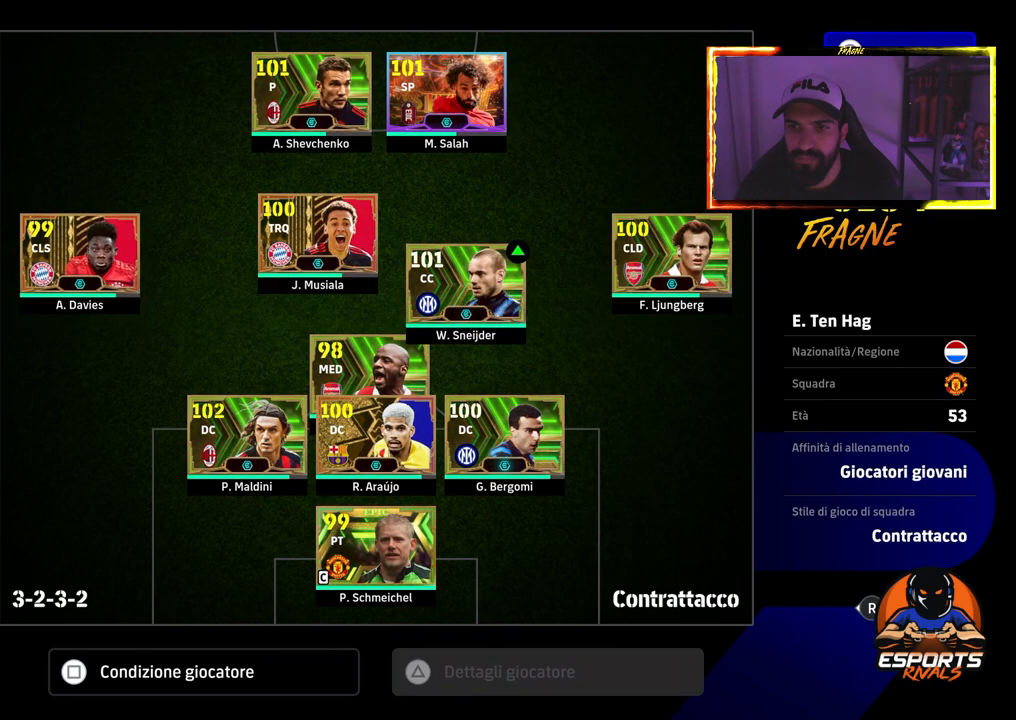
{"buttons": ["DPAD_DOWN"], "left_stick": "center", "right_stick": "center", "events": [[50, "DPAD_LEFT", "down"], [133, "DPAD_LEFT", "up"], [283, "DPAD_DOWN", "down"], [383, "DPAD_DOWN", "up"], [500, "DPAD_DOWN", "down"]]}
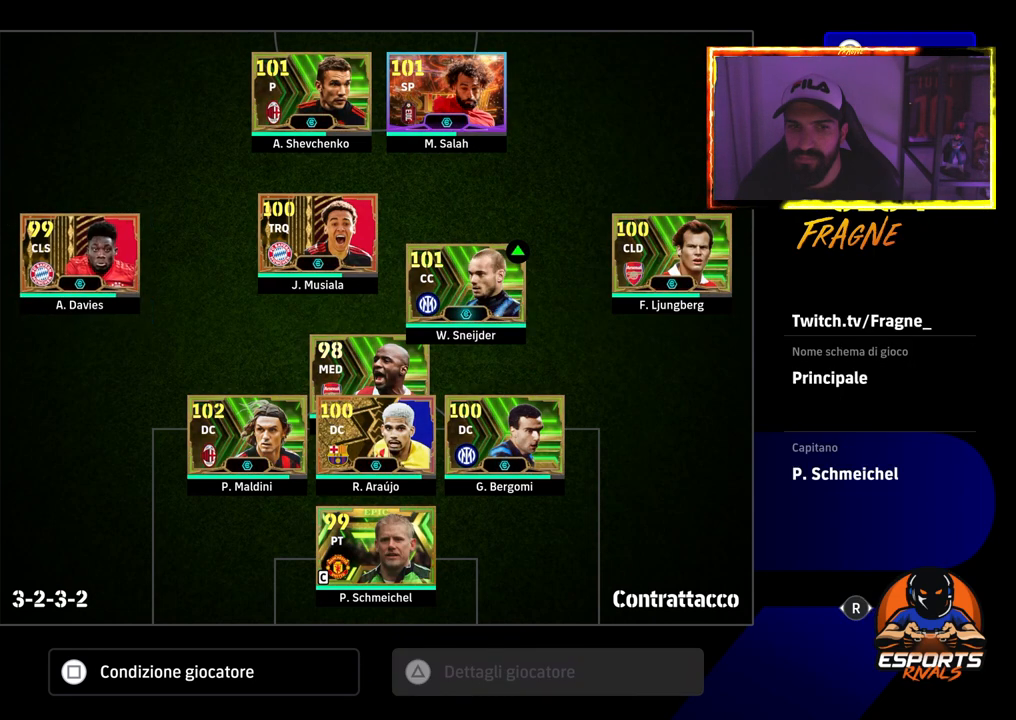
{"buttons": [], "left_stick": "center", "right_stick": "center", "events": [[83, "DPAD_DOWN", "up"], [217, "CROSS", "down"], [383, "CROSS", "up"]]}
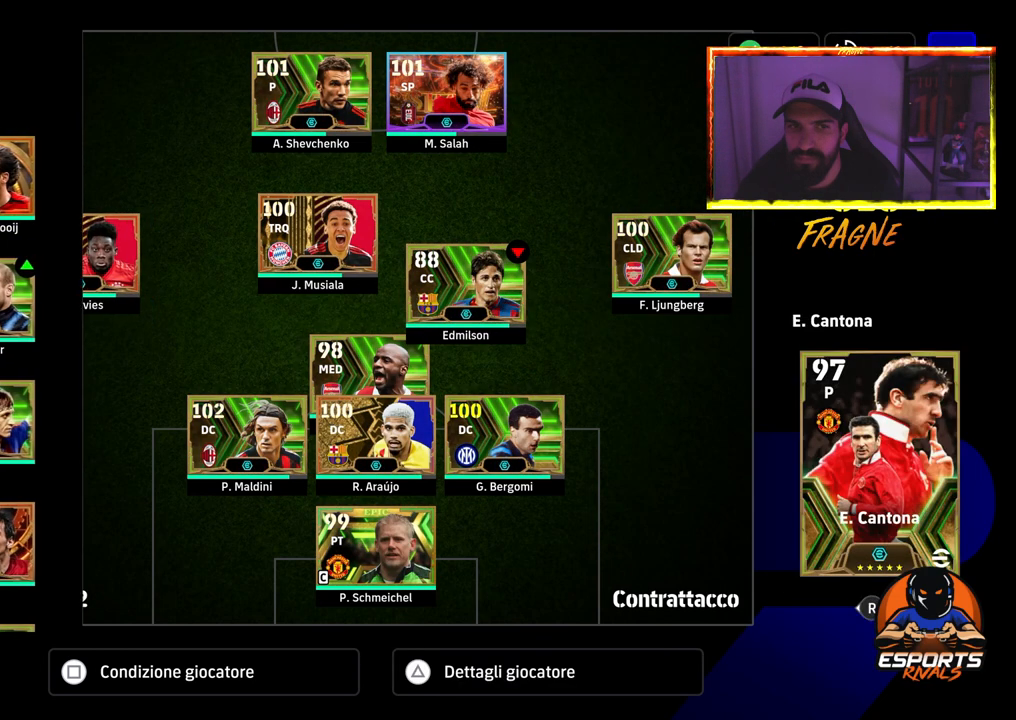
{"buttons": [], "left_stick": "center", "right_stick": "center", "events": []}
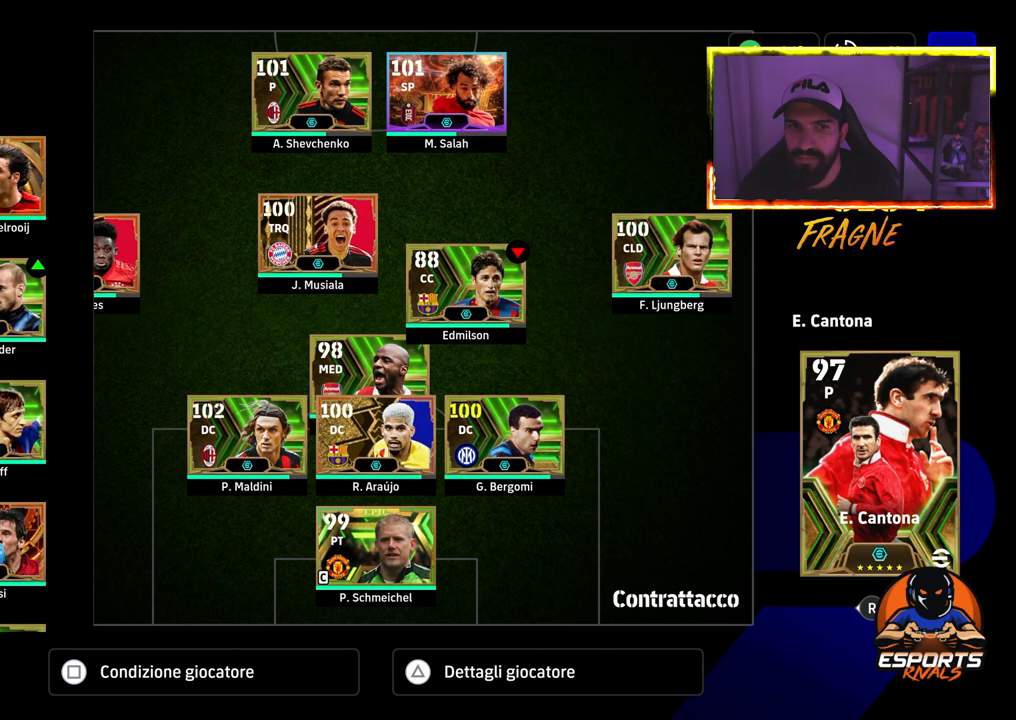
{"buttons": [], "left_stick": "center", "right_stick": "center", "events": []}
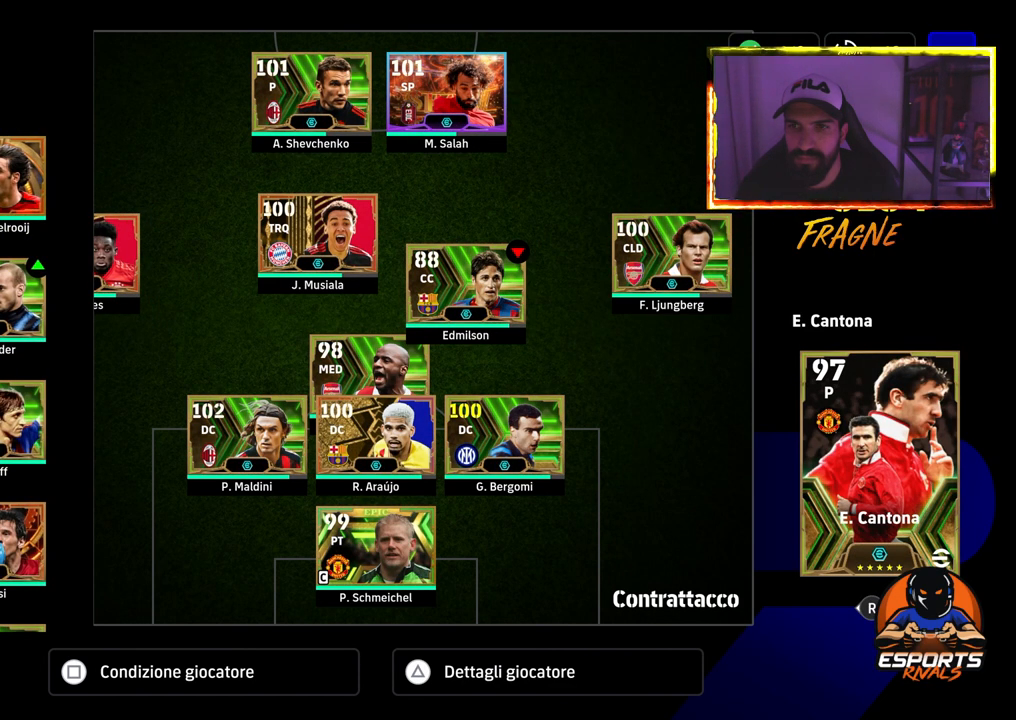
{"buttons": [], "left_stick": "center", "right_stick": "center", "events": []}
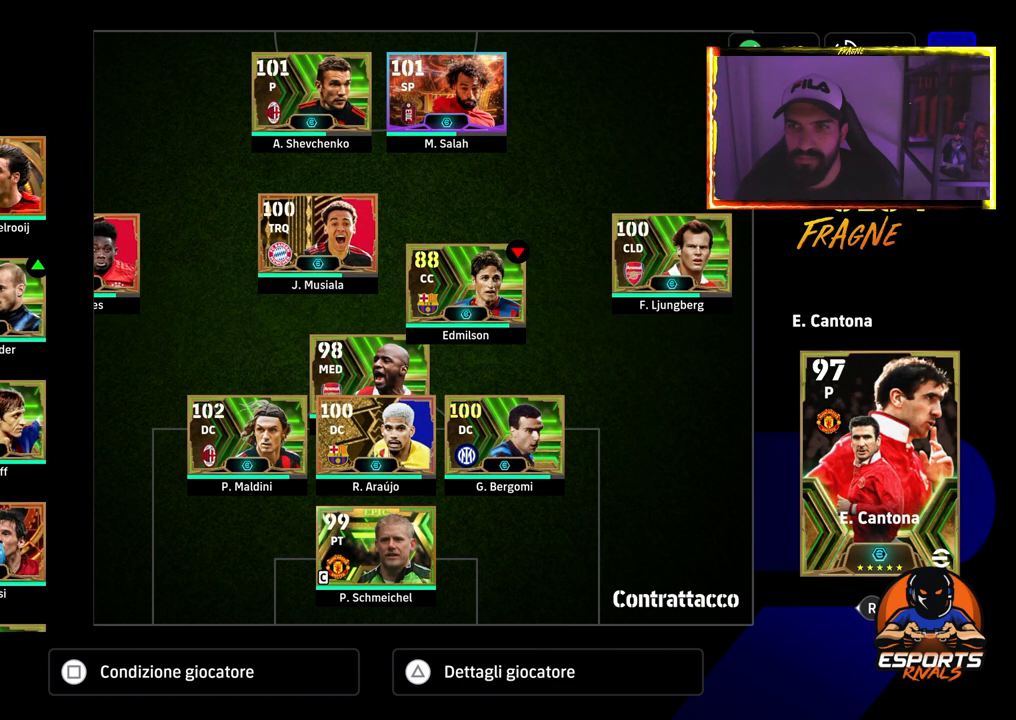
{"buttons": ["CIRCLE"], "left_stick": "center", "right_stick": "center", "events": [[417, "CIRCLE", "down"]]}
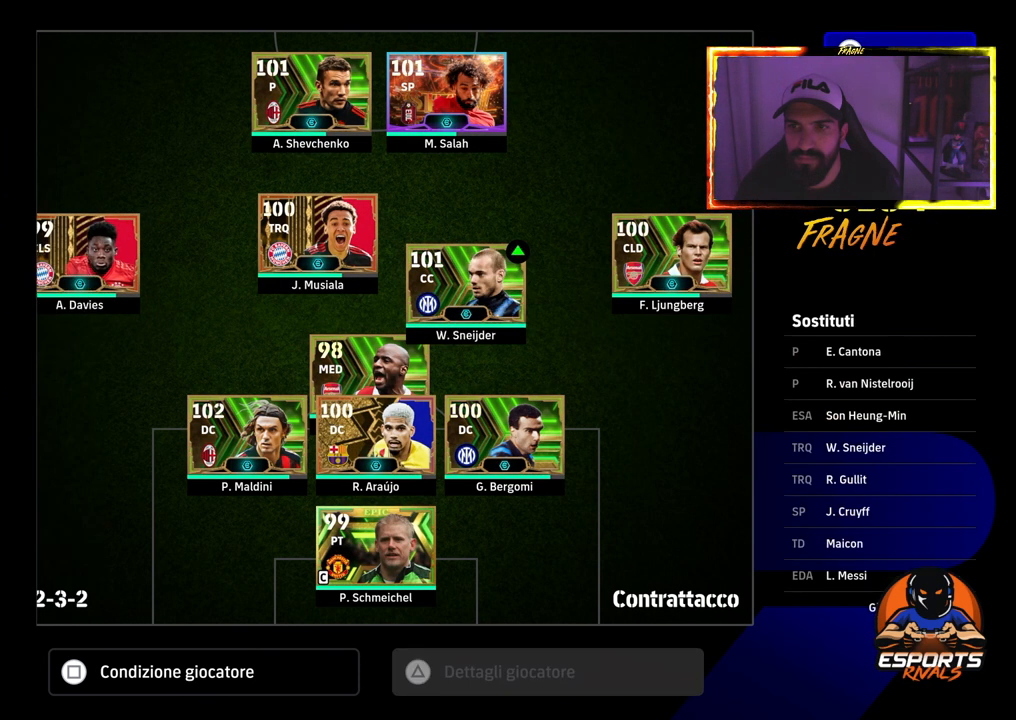
{"buttons": ["CIRCLE"], "left_stick": "center", "right_stick": "center", "events": [[67, "CIRCLE", "up"], [417, "CIRCLE", "down"]]}
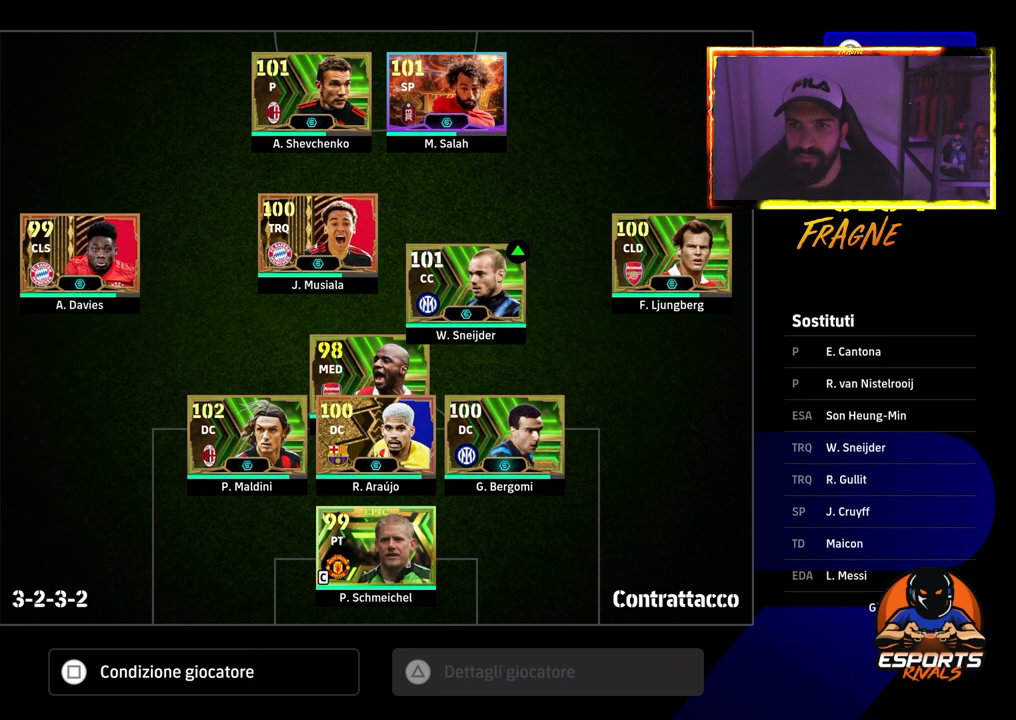
{"buttons": [], "left_stick": "center", "right_stick": "center", "events": [[67, "CIRCLE", "up"]]}
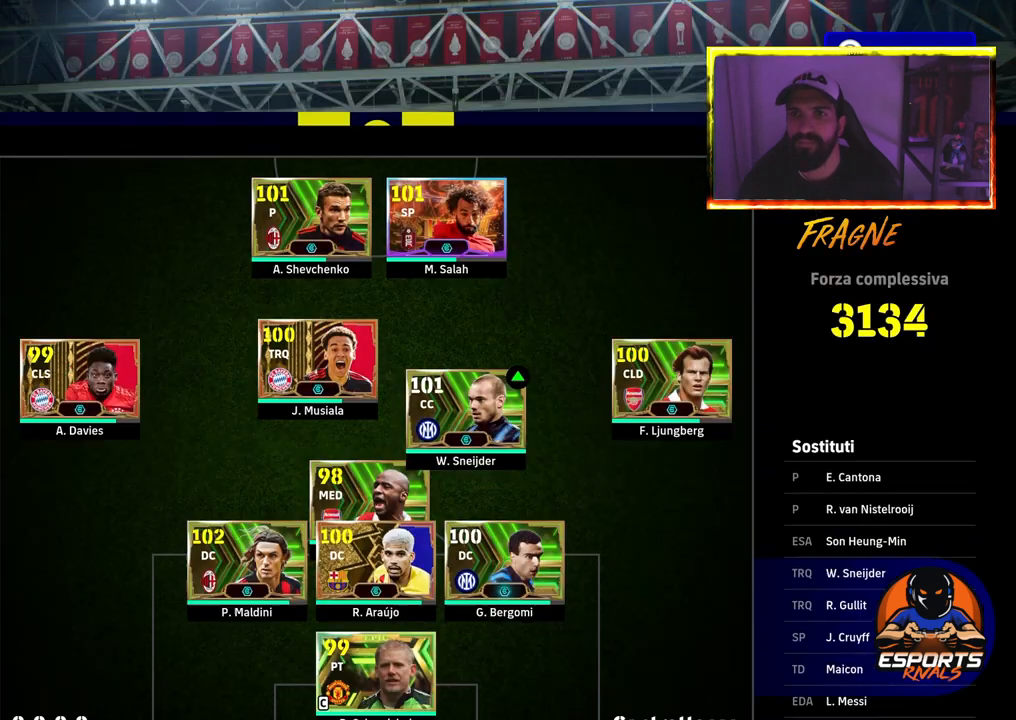
{"buttons": [], "left_stick": "center", "right_stick": "center", "events": [[300, "CIRCLE", "down"], [433, "CIRCLE", "up"]]}
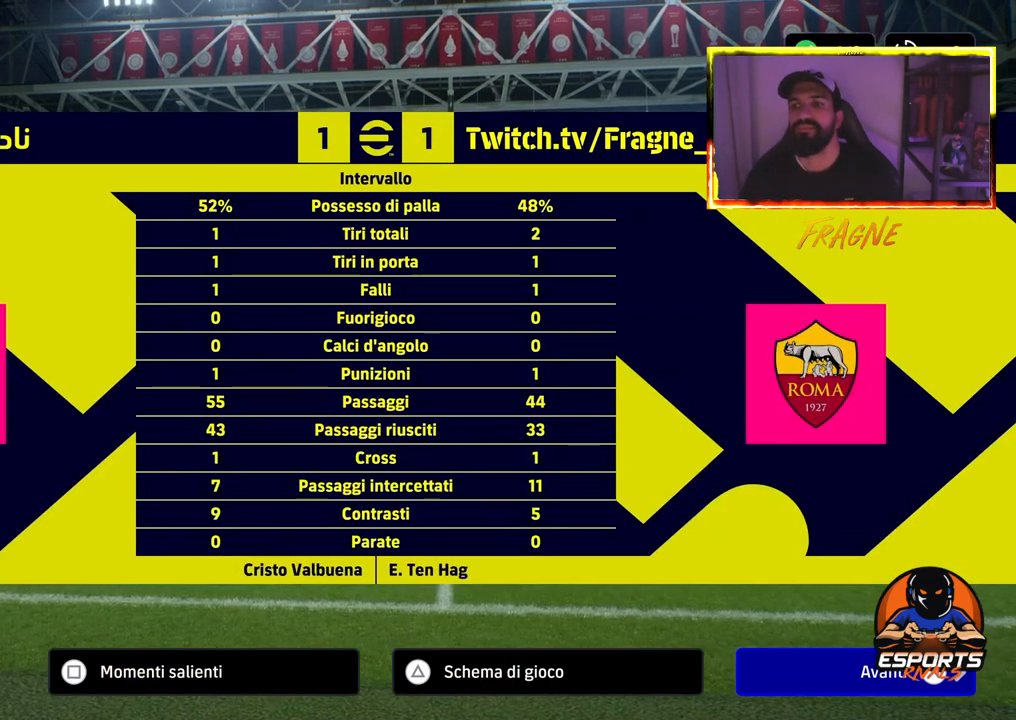
{"buttons": [], "left_stick": "center", "right_stick": "center", "events": [[283, "CROSS", "down"], [400, "CROSS", "up"]]}